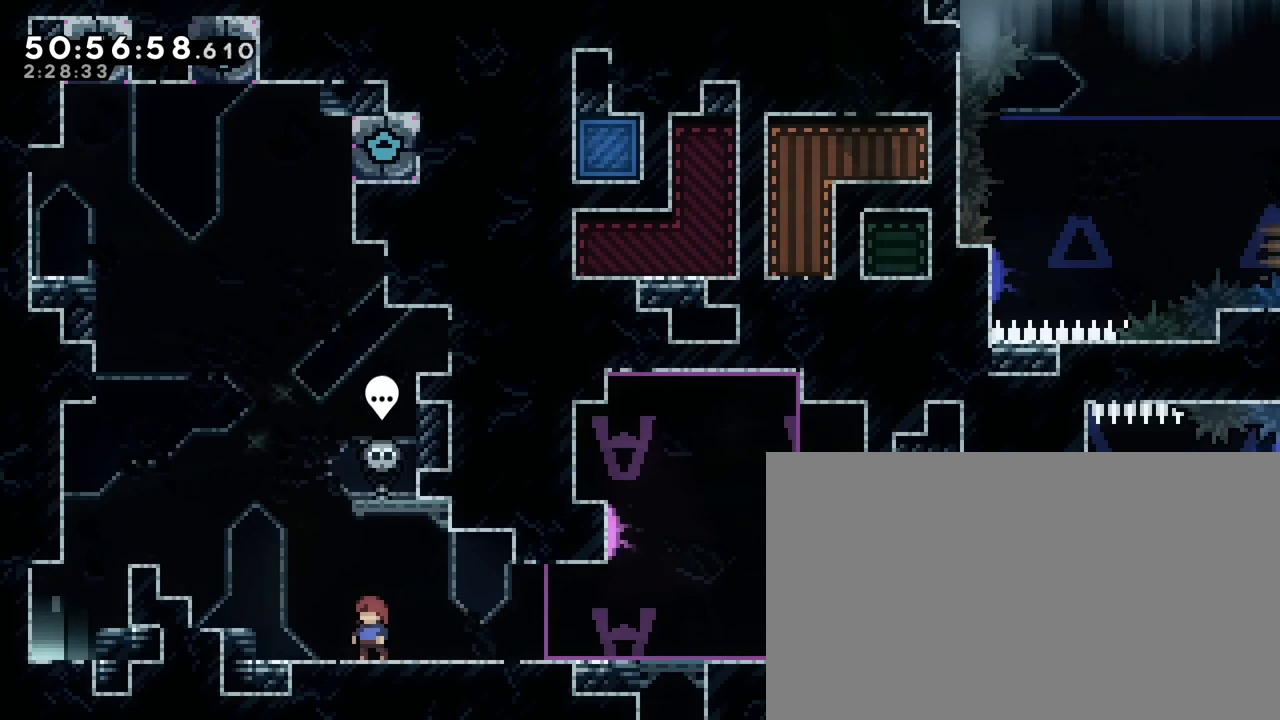
Gameplay with a controller (Xbox layout); each line is a JSON object with the inputs held at the frame after it (dt_ms = milliseconds from this image to that frame). "events" lists button and stick changes between this image and that frame as [ms after this image, input, new state], when the widget could be followed in between. Not read: L1 L2 L3 R1 R2 R3 SELECT START X Y.
{"dt_ms": 500, "buttons": [], "left_stick": "left", "right_stick": "center", "events": [[50, "left_stick", "right"], [267, "left_stick", "center"], [500, "left_stick", "left"]]}
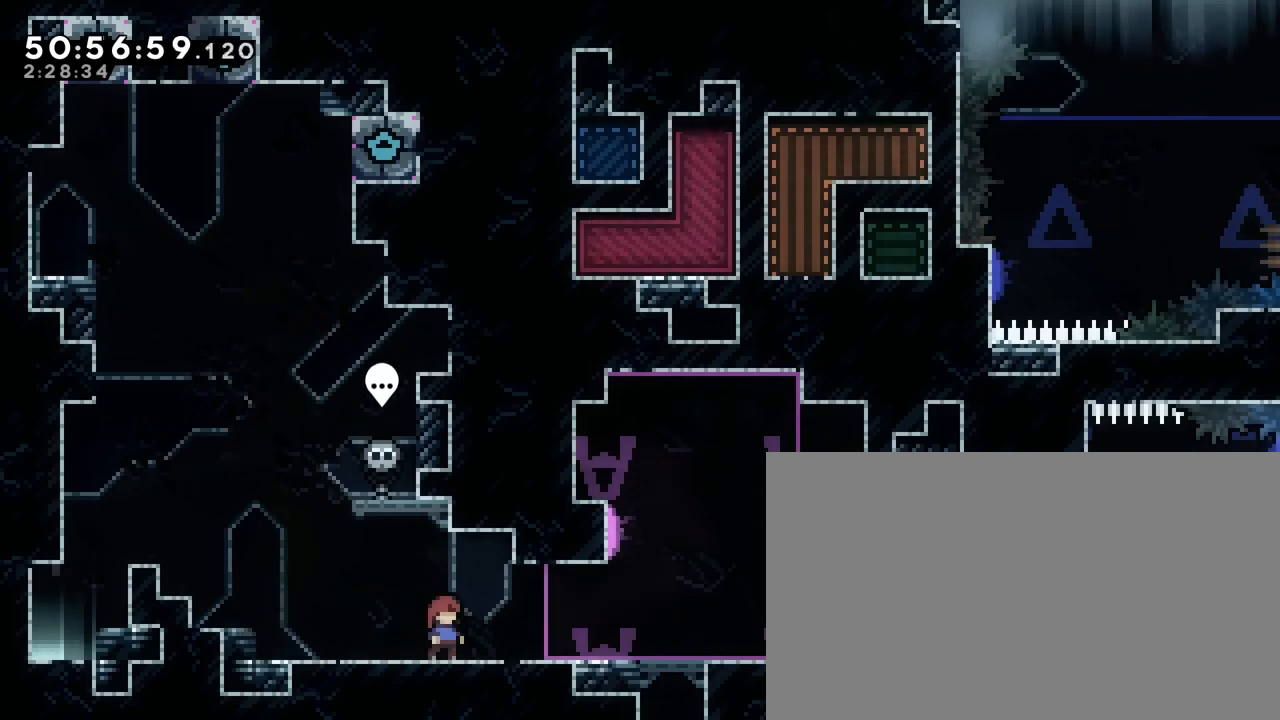
{"dt_ms": 500, "buttons": [], "left_stick": "center", "right_stick": "center", "events": [[333, "left_stick", "center"]]}
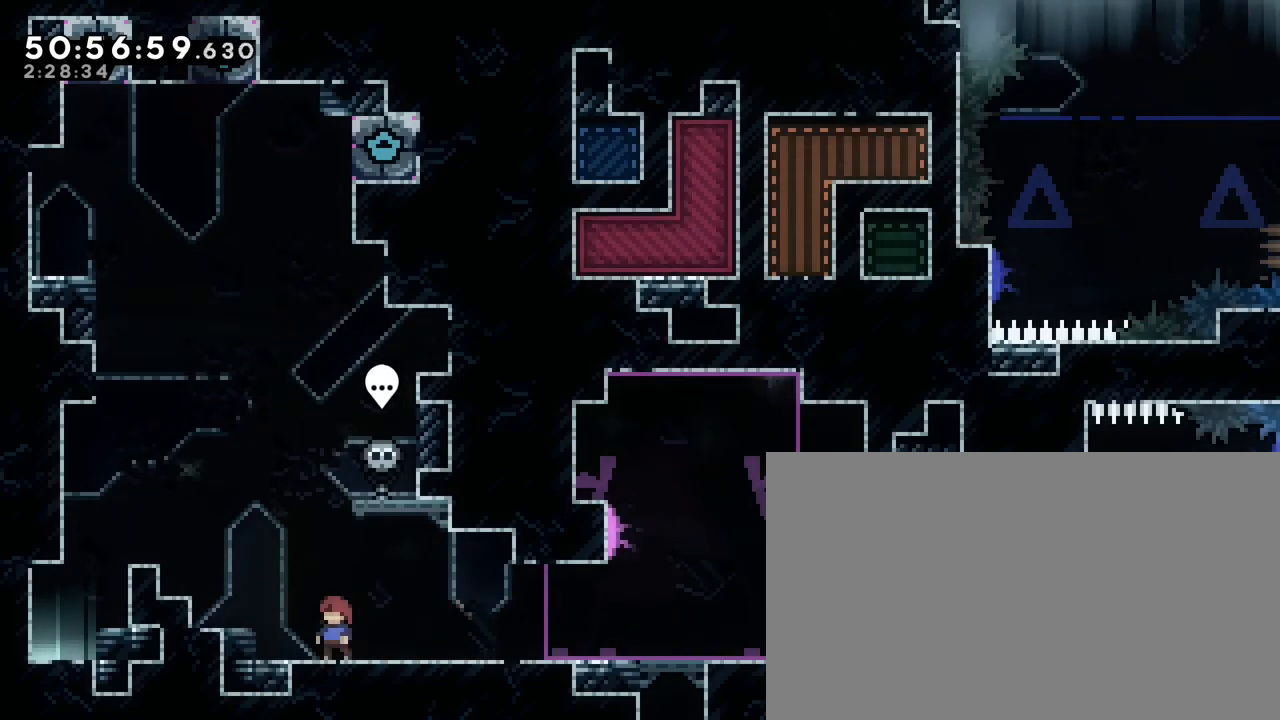
{"dt_ms": 500, "buttons": [], "left_stick": "right", "right_stick": "center", "events": [[183, "left_stick", "right"]]}
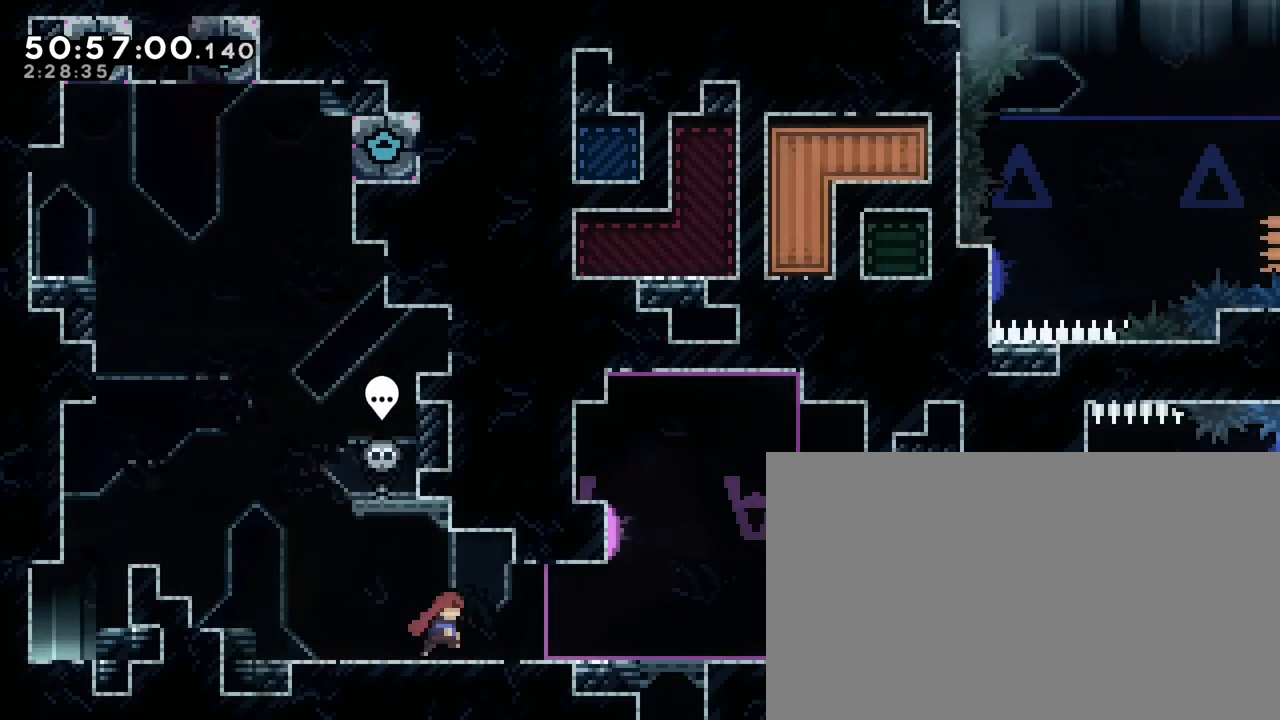
{"dt_ms": 500, "buttons": [], "left_stick": "left", "right_stick": "center", "events": [[50, "left_stick", "center"], [450, "left_stick", "left"]]}
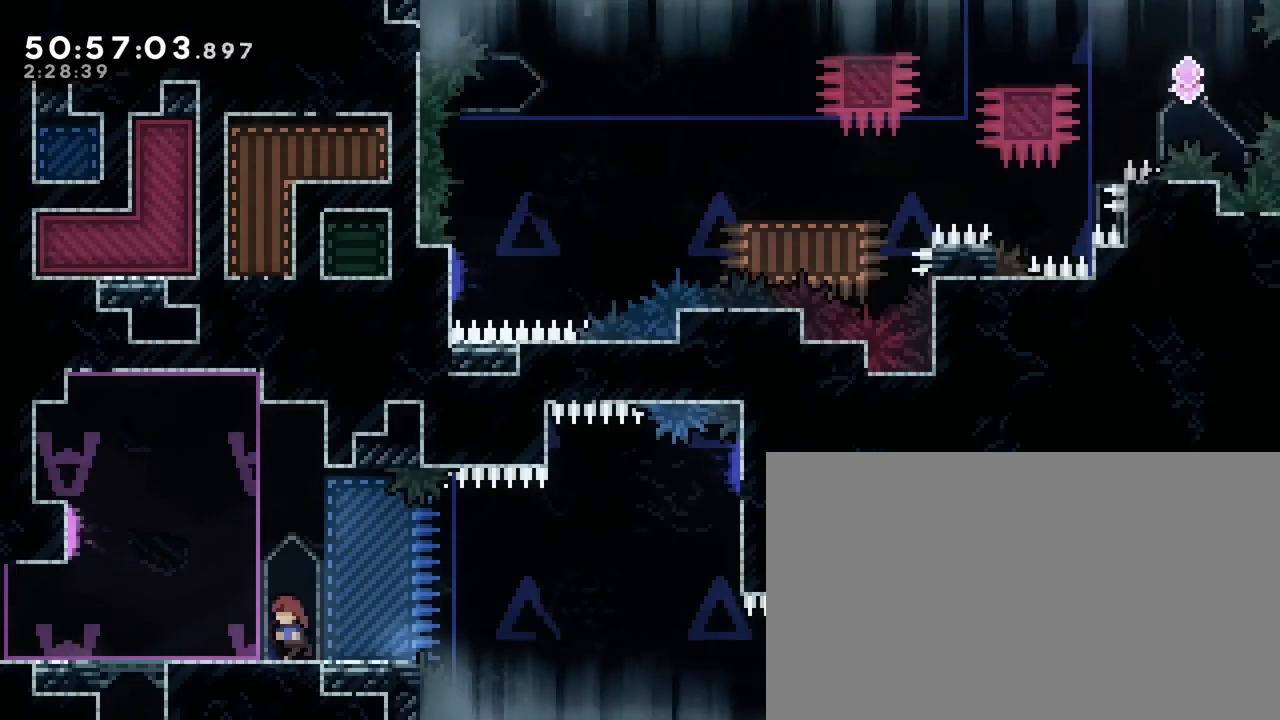
{"dt_ms": 500, "buttons": [], "left_stick": "left", "right_stick": "center", "events": []}
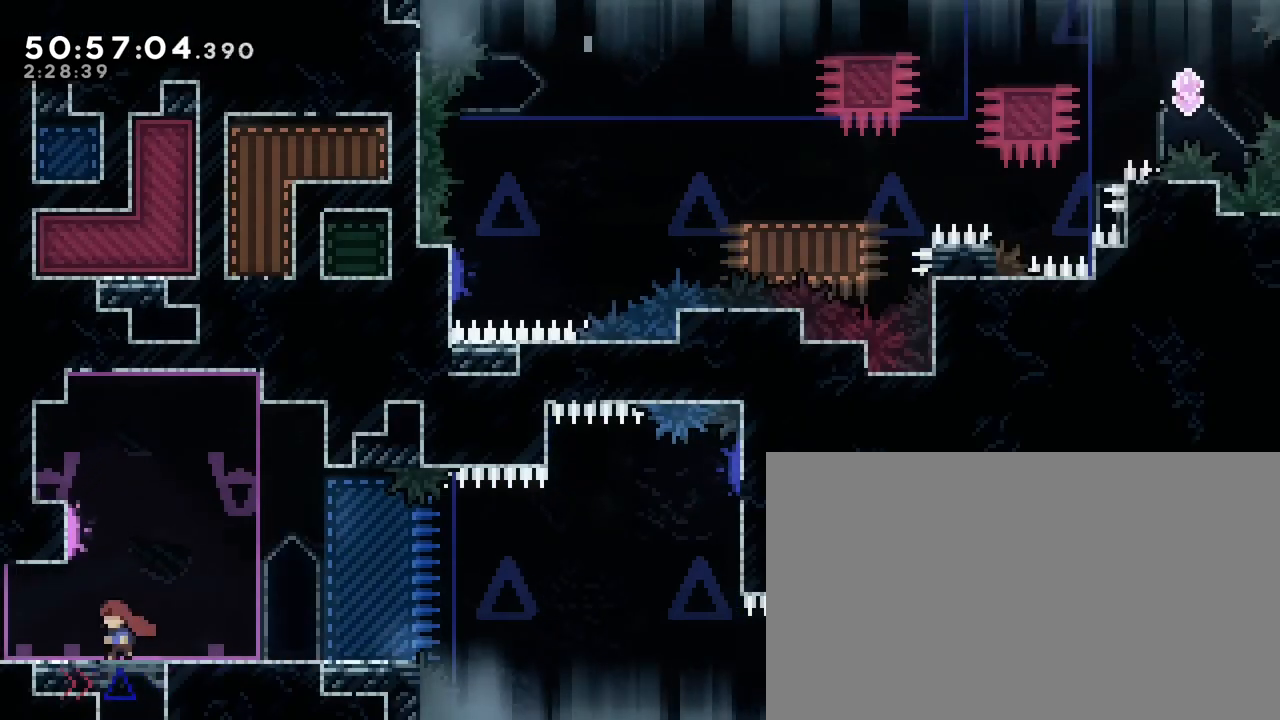
{"dt_ms": 500, "buttons": [], "left_stick": "left", "right_stick": "up", "events": [[500, "right_stick", "up"]]}
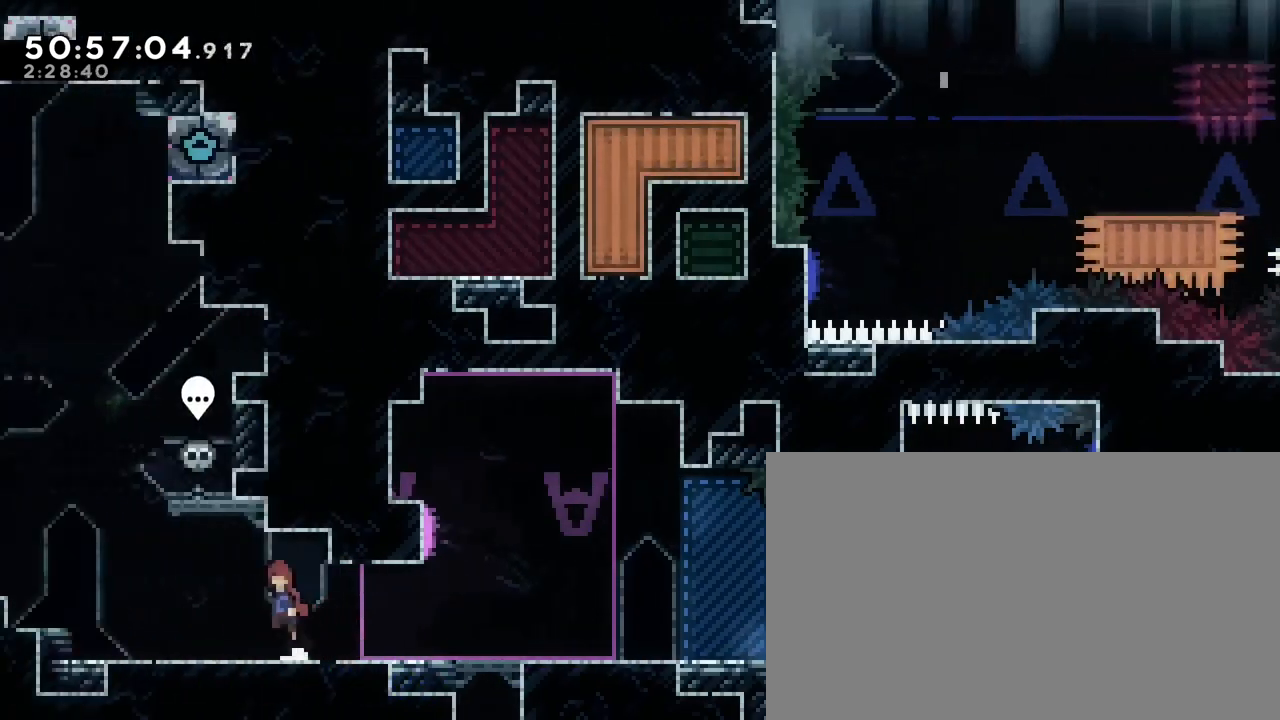
{"dt_ms": 500, "buttons": [], "left_stick": "center", "right_stick": "center", "events": [[133, "right_stick", "center"], [483, "left_stick", "center"]]}
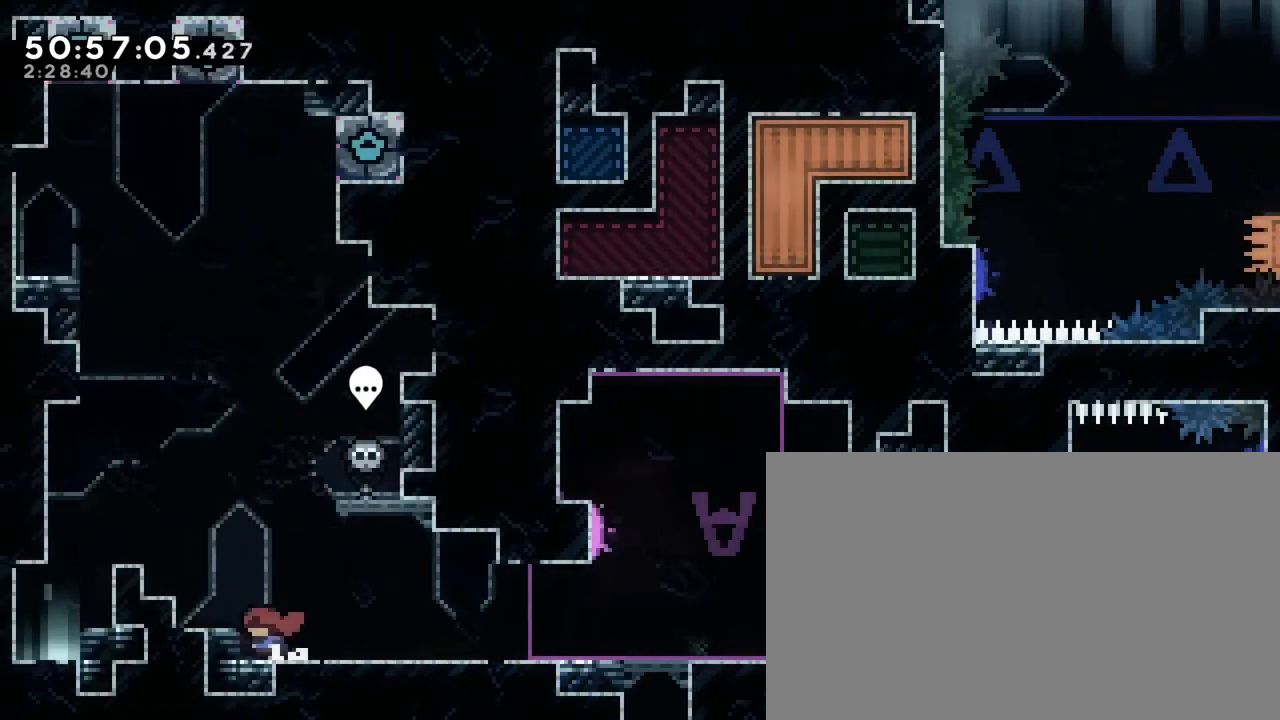
{"dt_ms": 500, "buttons": [], "left_stick": "right", "right_stick": "center", "events": [[50, "left_stick", "right"], [167, "right_stick", "up"], [250, "right_stick", "center"]]}
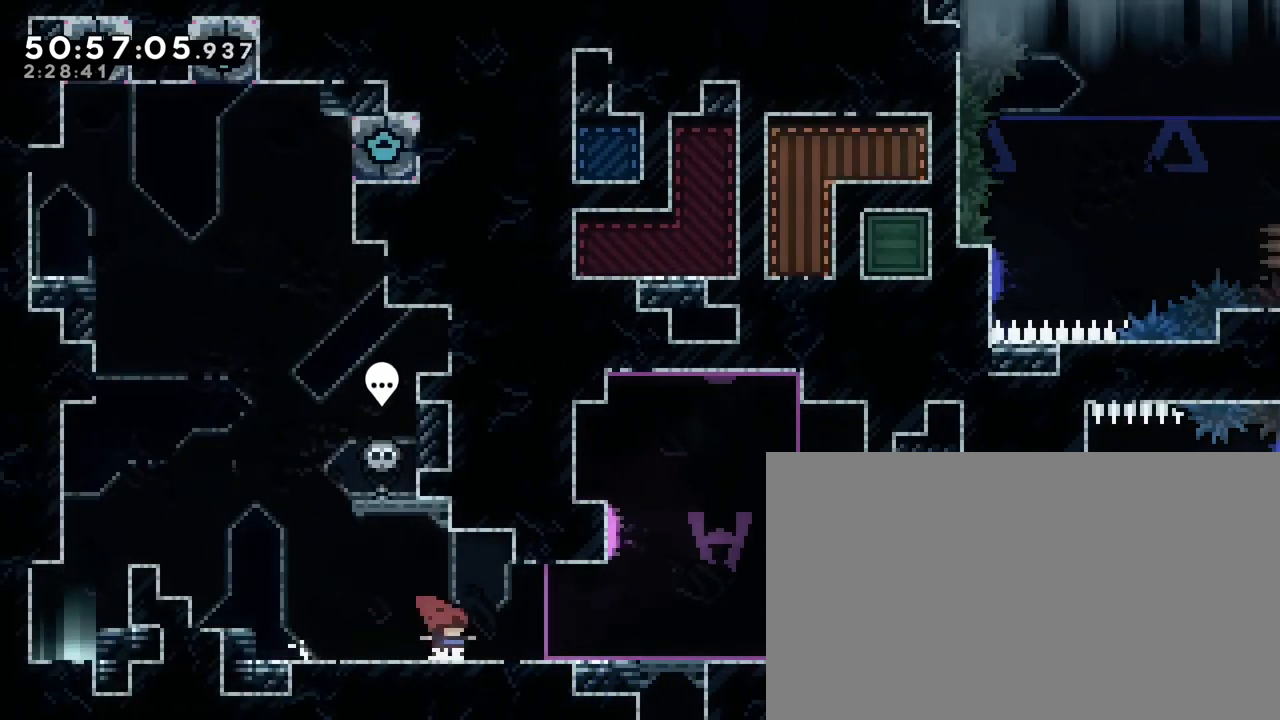
{"dt_ms": 500, "buttons": [], "left_stick": "left", "right_stick": "up", "events": [[117, "right_stick", "up"], [150, "left_stick", "left"], [167, "right_stick", "center"], [467, "right_stick", "up"]]}
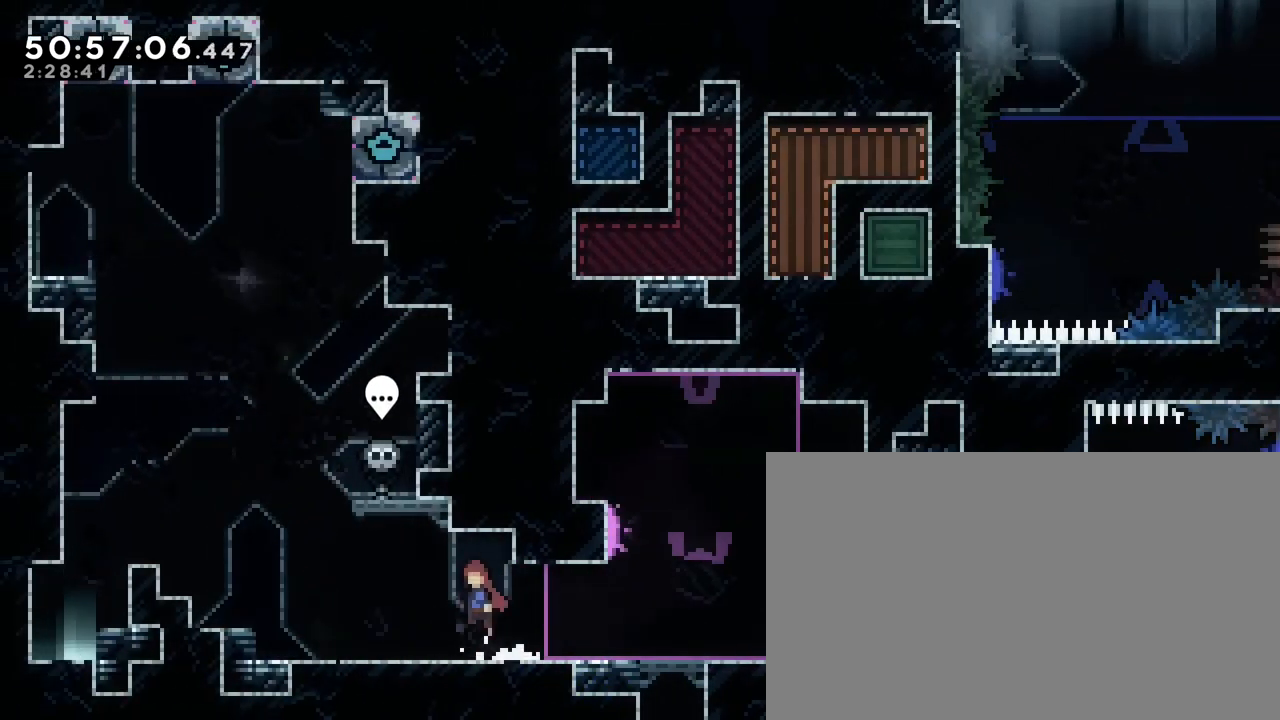
{"dt_ms": 500, "buttons": [], "left_stick": "right", "right_stick": "center", "events": [[33, "right_stick", "center"], [300, "left_stick", "right"], [367, "right_stick", "up"], [417, "right_stick", "center"]]}
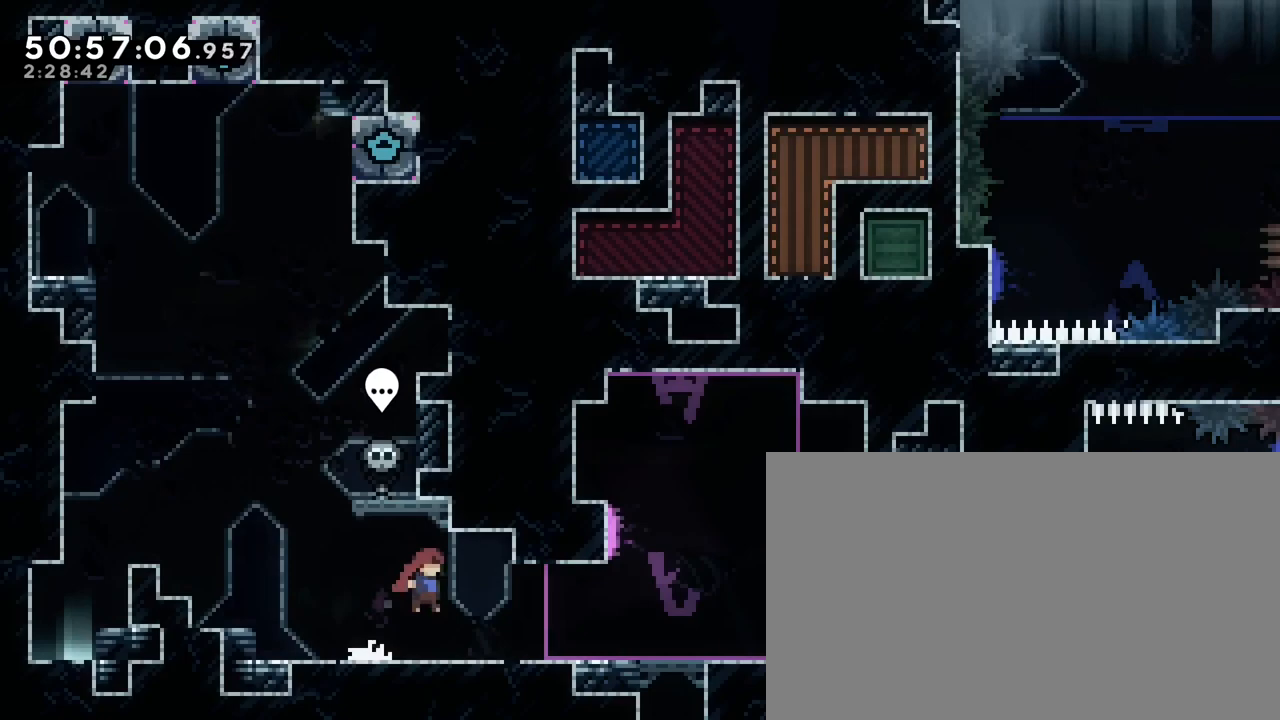
{"dt_ms": 500, "buttons": [], "left_stick": "left", "right_stick": "center", "events": [[100, "left_stick", "left"], [200, "right_stick", "up"], [283, "right_stick", "center"]]}
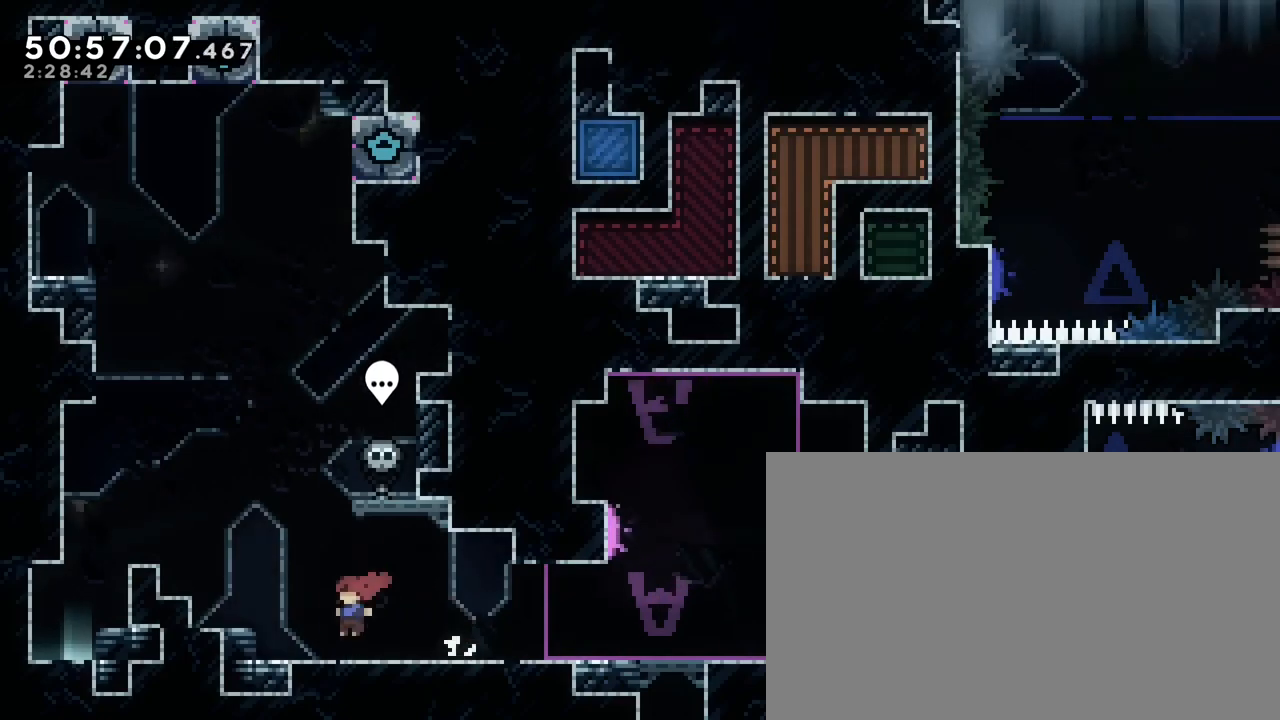
{"dt_ms": 1000, "buttons": [], "left_stick": "right", "right_stick": "center"}
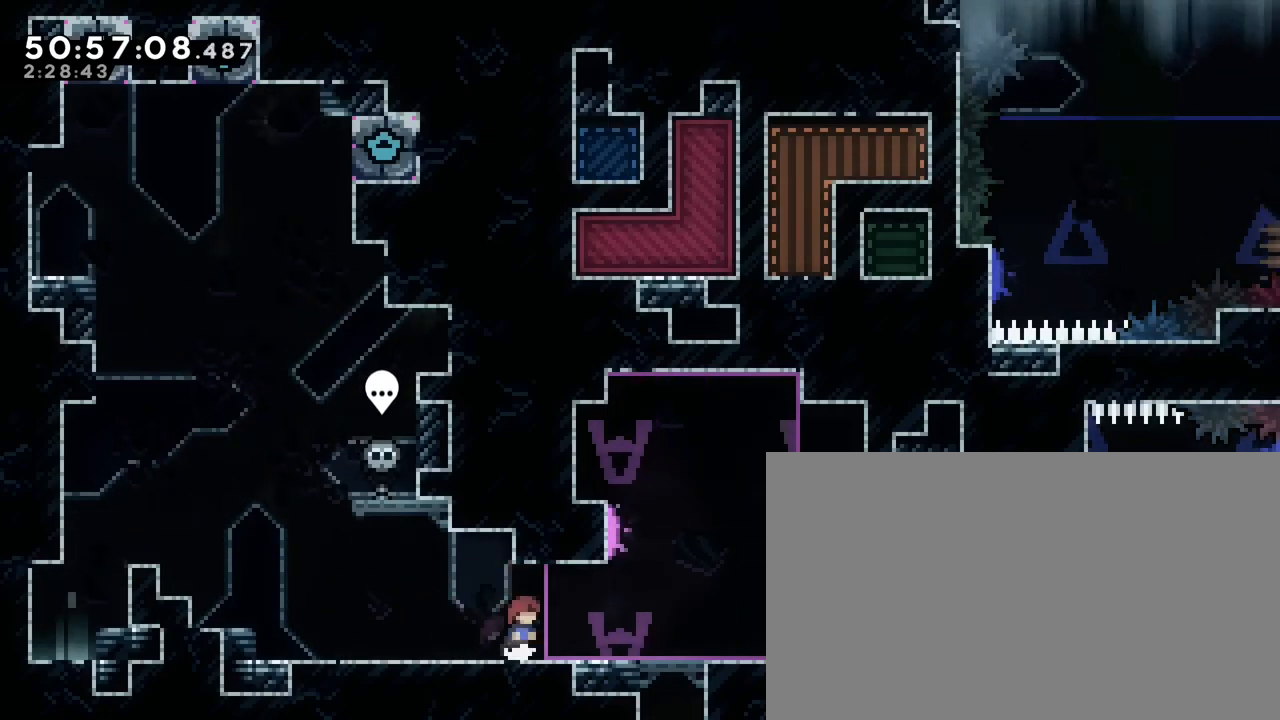
{"dt_ms": 500, "buttons": [], "left_stick": "down-right", "right_stick": "center", "events": [[433, "left_stick", "down-right"]]}
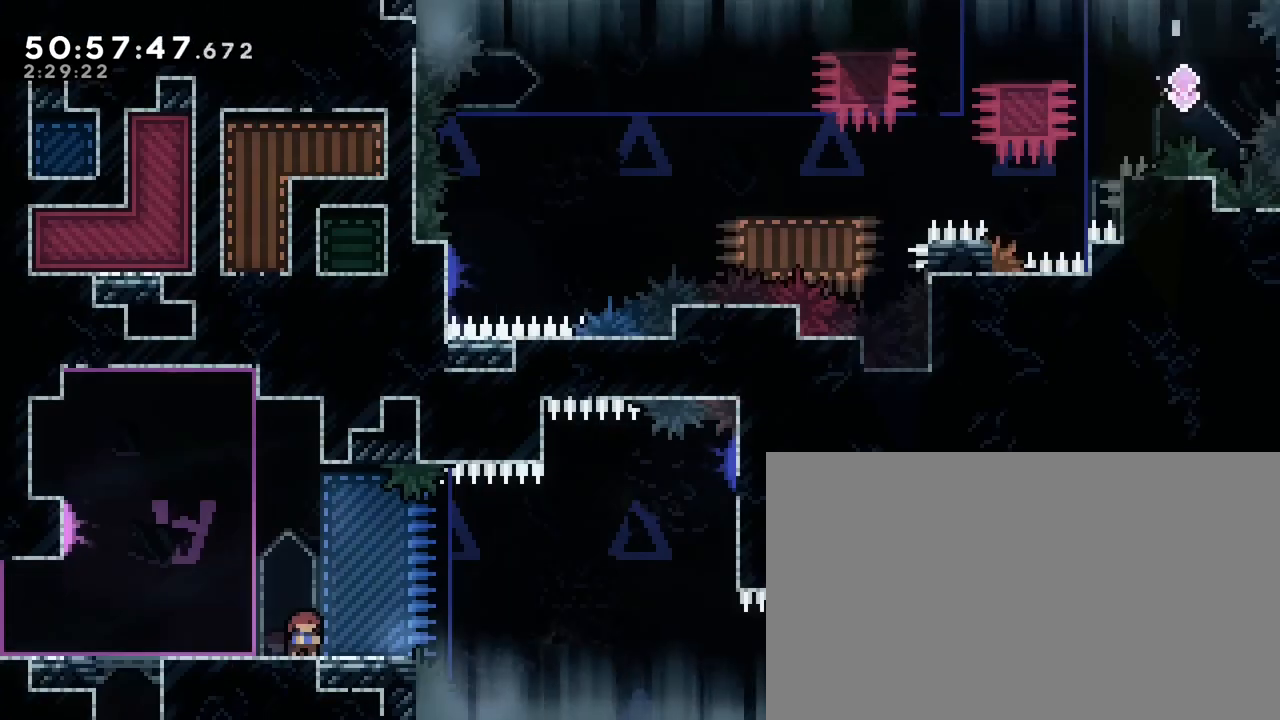
{"dt_ms": 500, "buttons": [], "left_stick": "down-right", "right_stick": "center", "events": []}
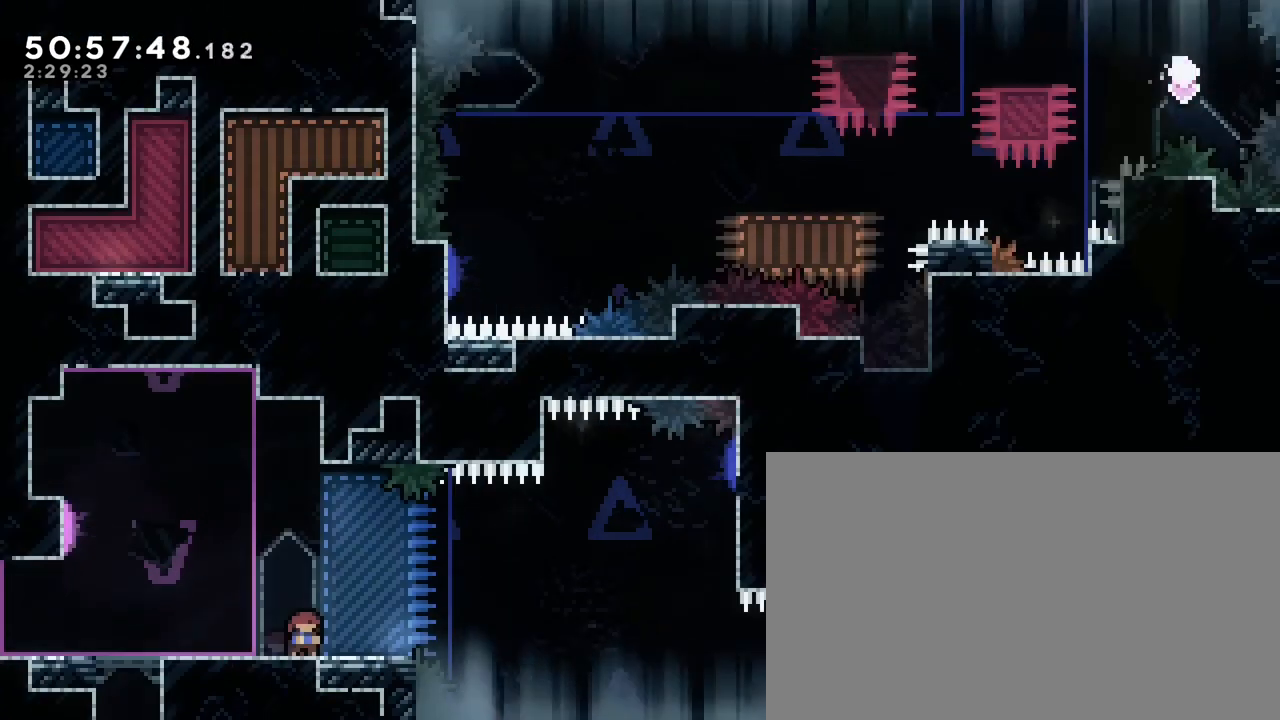
{"dt_ms": 500, "buttons": [], "left_stick": "down-right", "right_stick": "center", "events": []}
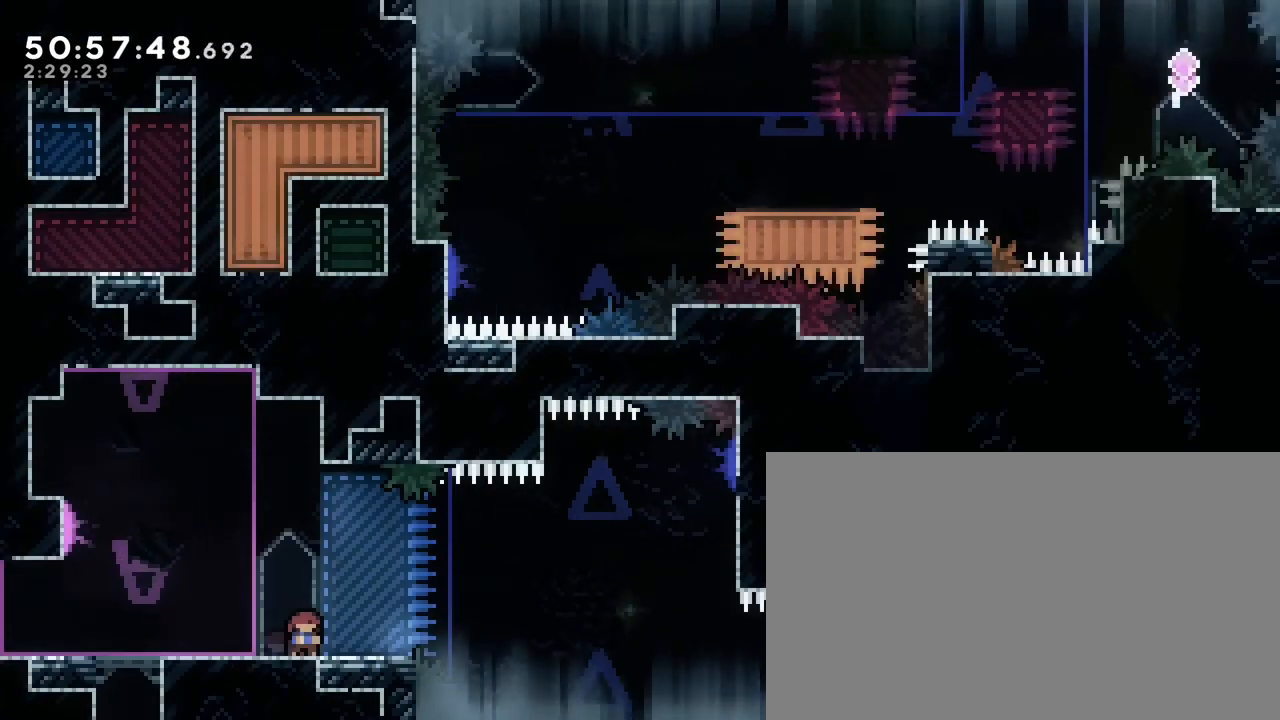
{"dt_ms": 500, "buttons": [], "left_stick": "down-right", "right_stick": "center", "events": []}
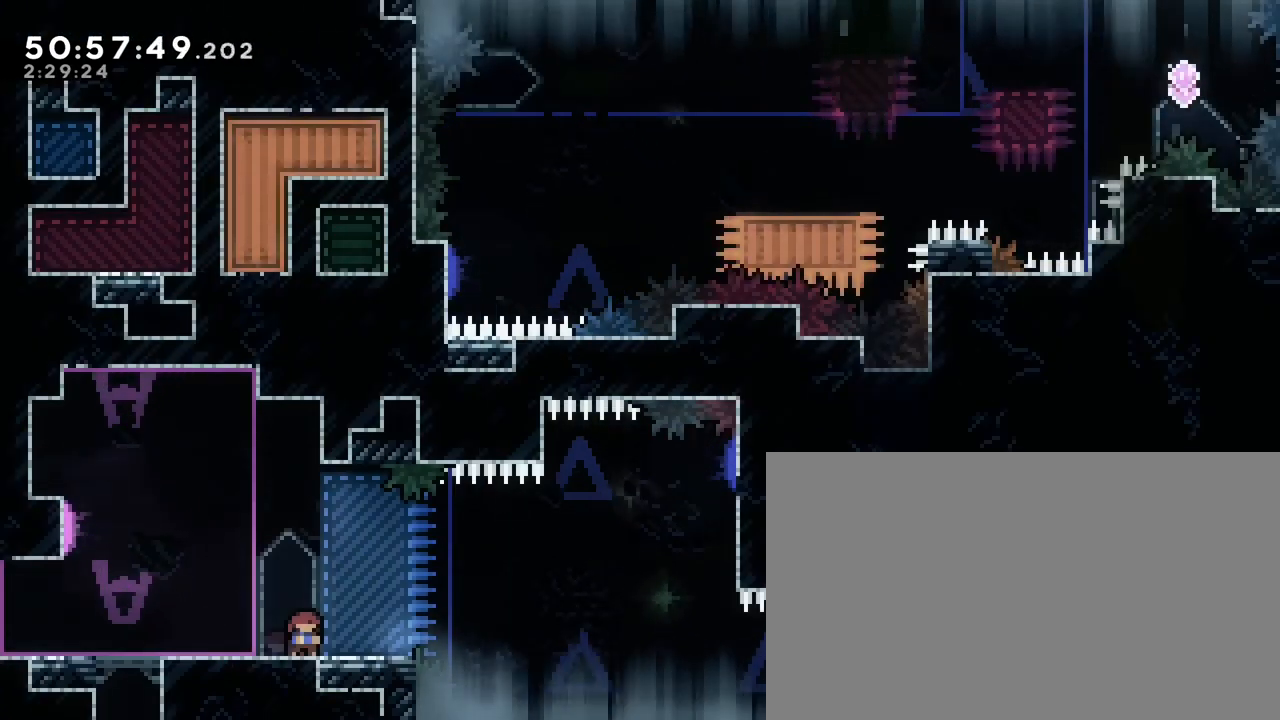
{"dt_ms": 500, "buttons": [], "left_stick": "down-right", "right_stick": "center", "events": []}
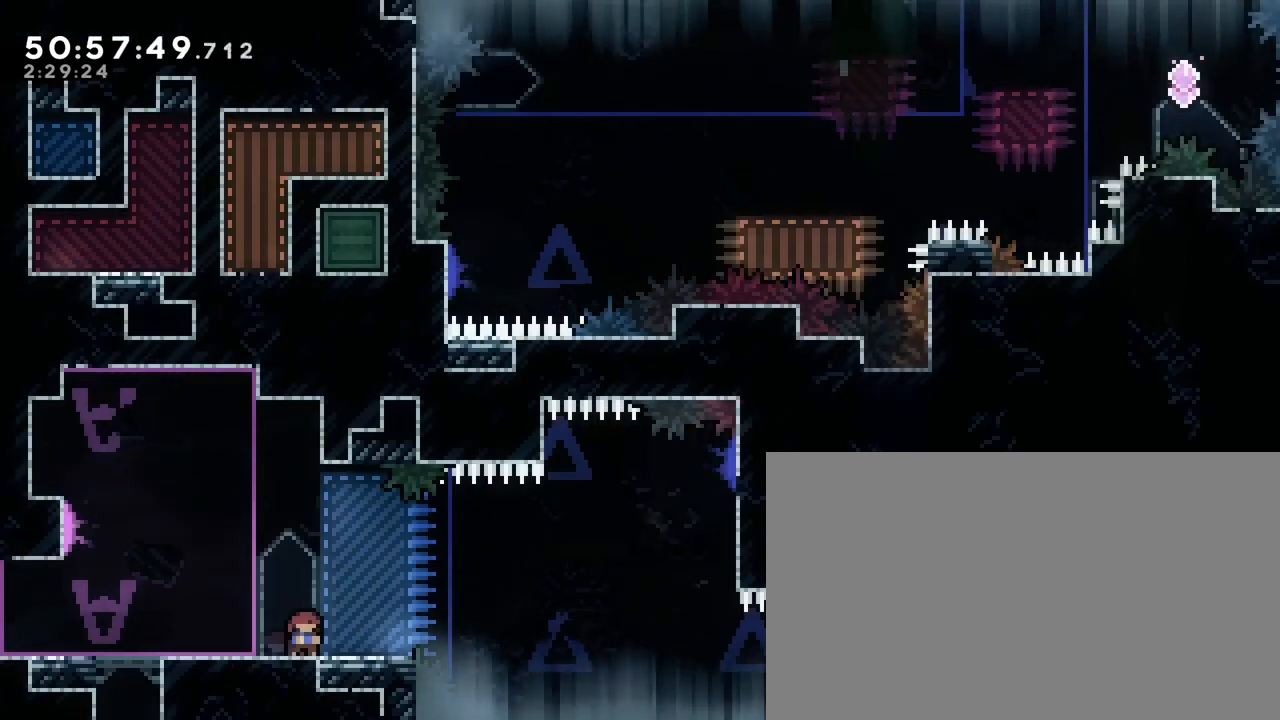
{"dt_ms": 500, "buttons": [], "left_stick": "down-right", "right_stick": "center", "events": []}
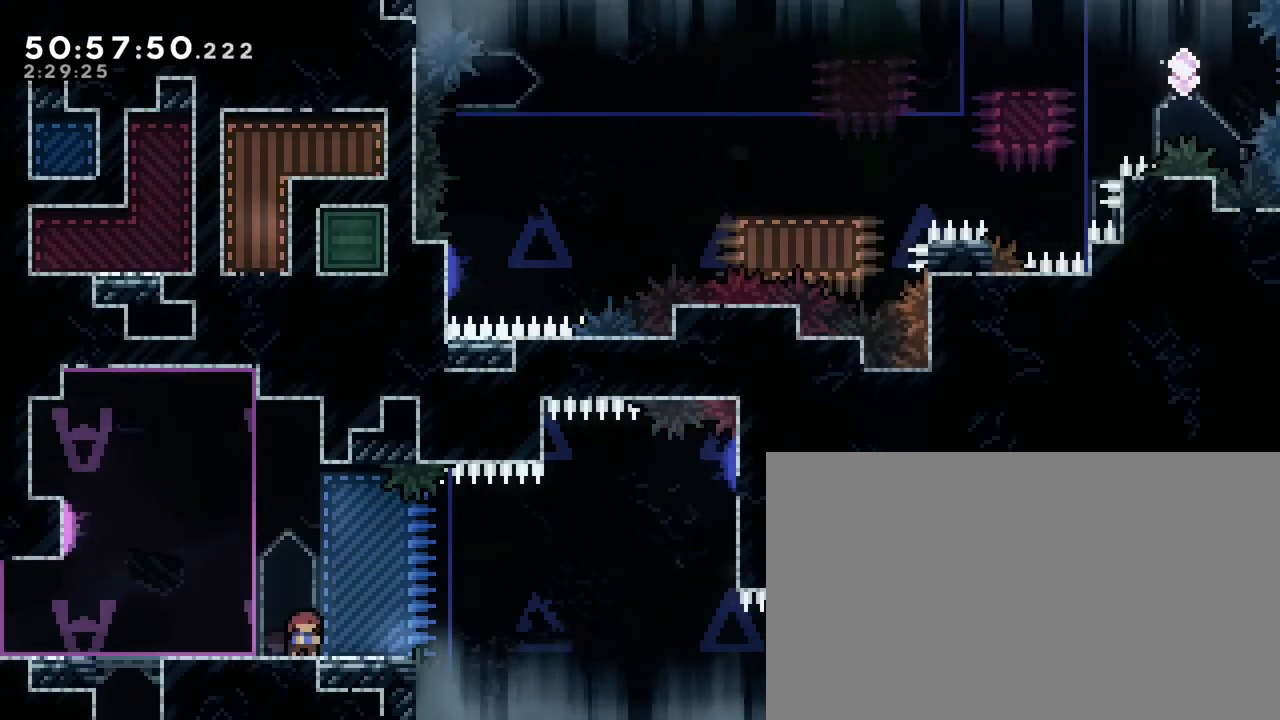
{"dt_ms": 500, "buttons": [], "left_stick": "down-right", "right_stick": "center", "events": []}
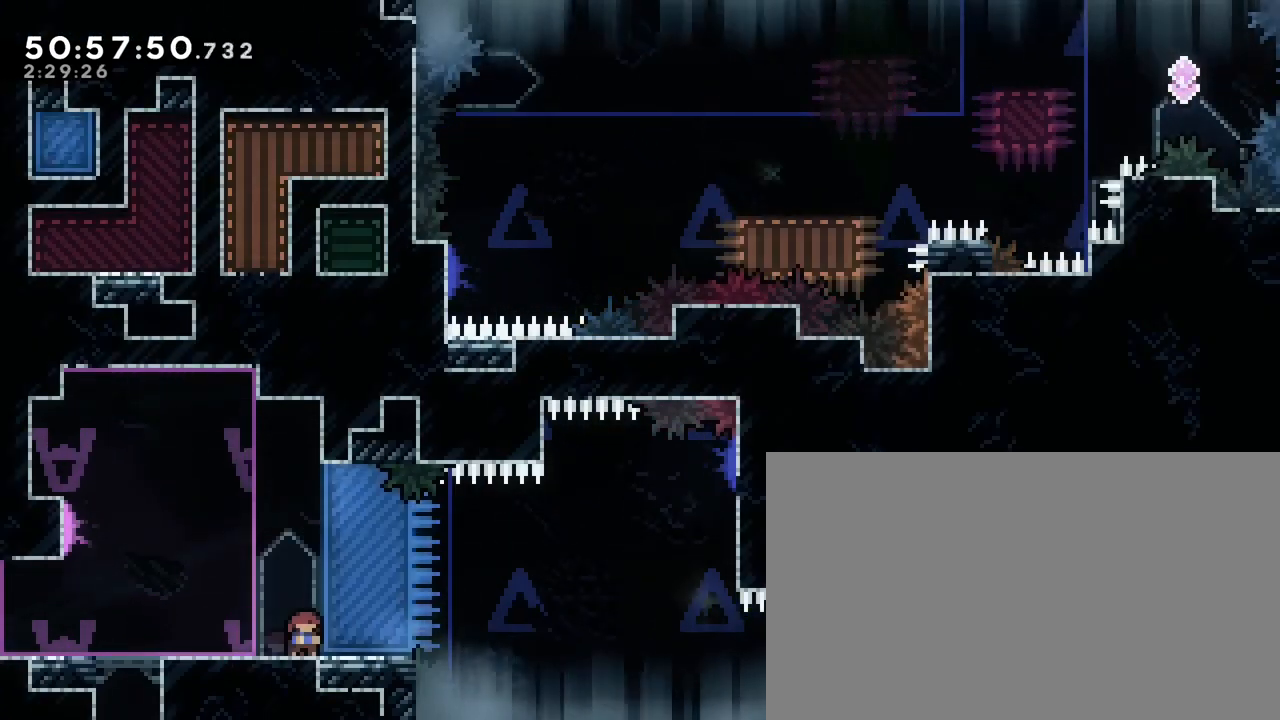
{"dt_ms": 500, "buttons": [], "left_stick": "down-right", "right_stick": "center", "events": []}
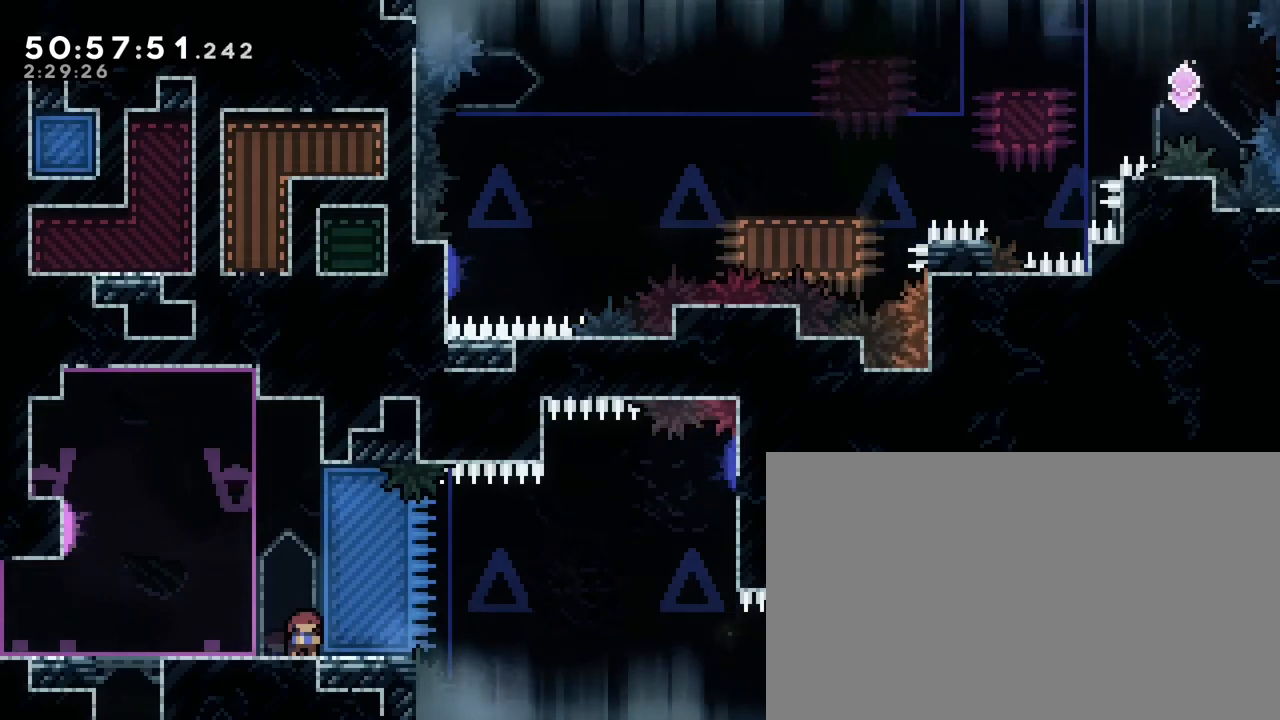
{"dt_ms": 500, "buttons": [], "left_stick": "down-right", "right_stick": "center", "events": []}
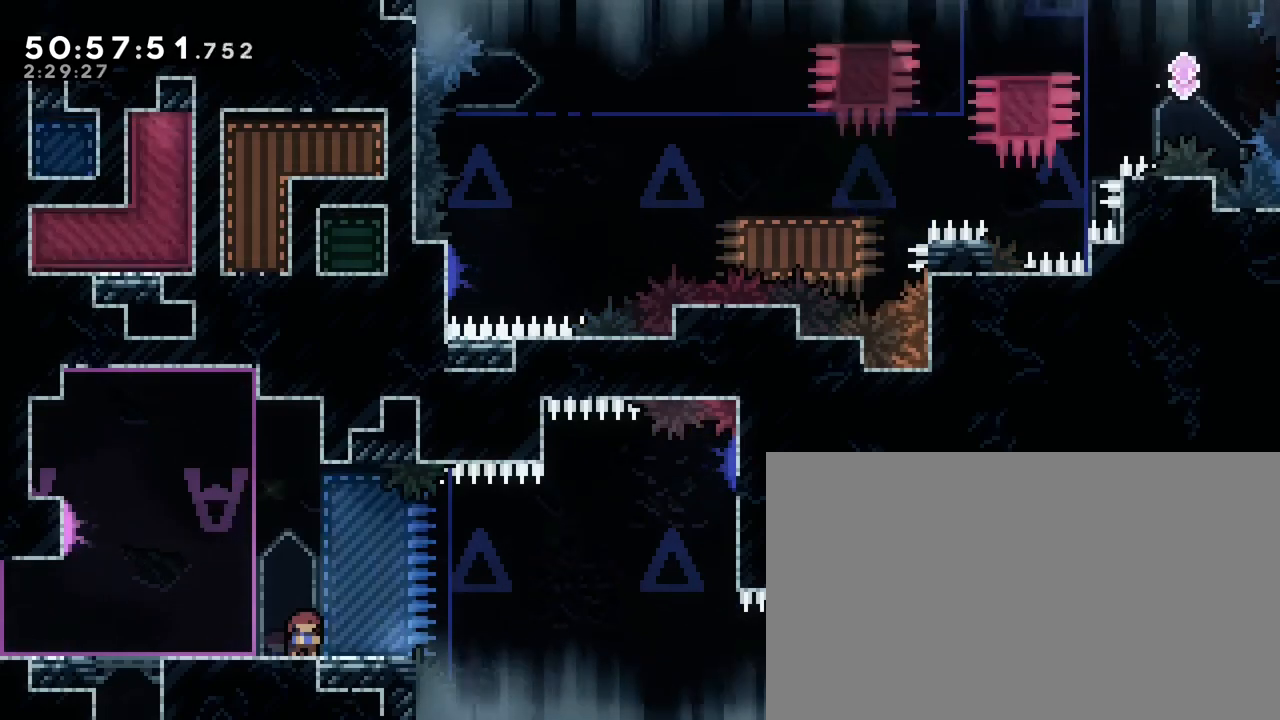
{"dt_ms": 500, "buttons": [], "left_stick": "down-right", "right_stick": "center", "events": []}
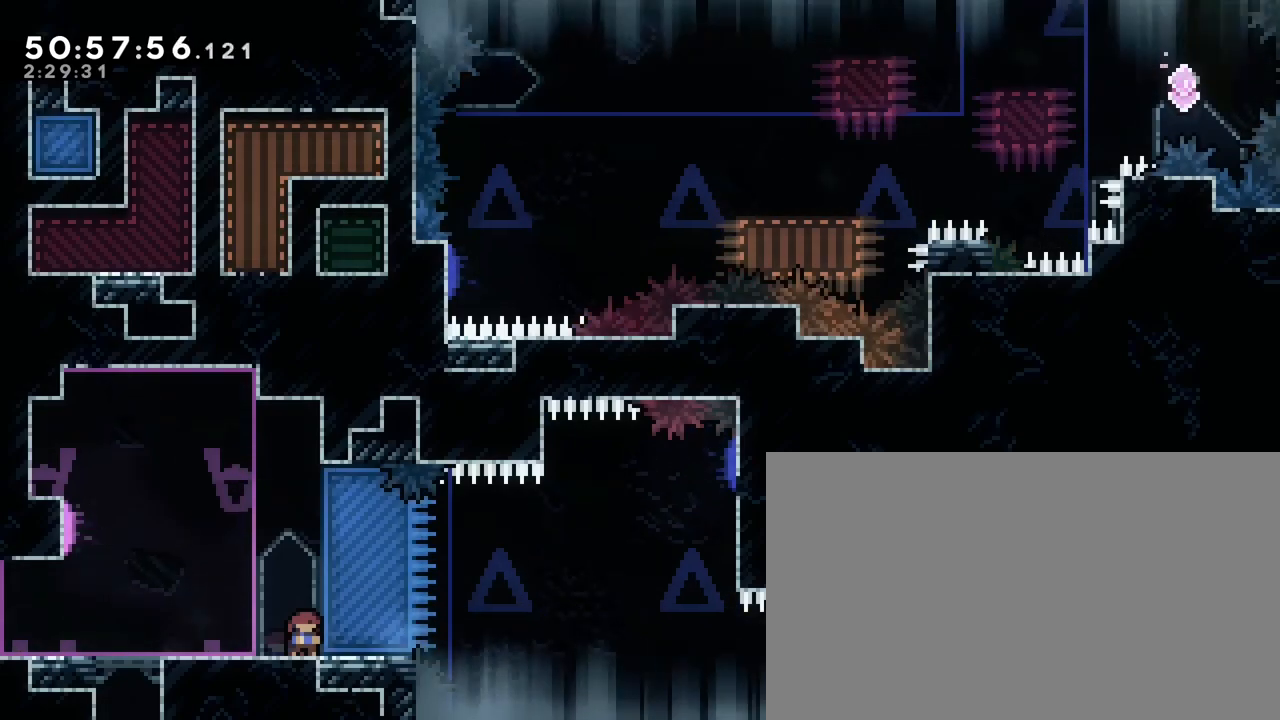
{"dt_ms": 500, "buttons": [], "left_stick": "down-right", "right_stick": "up-left", "events": [[183, "right_stick", "left"], [300, "right_stick", "center"], [400, "right_stick", "up-left"]]}
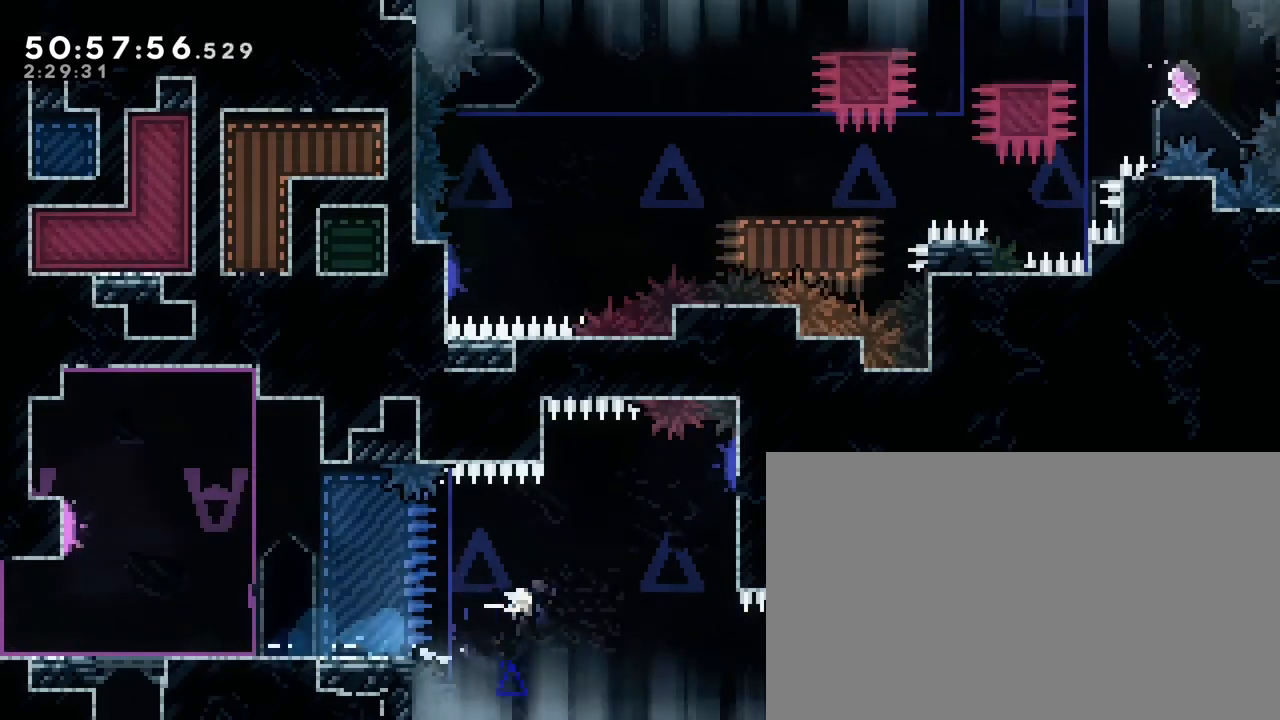
{"dt_ms": 500, "buttons": [], "left_stick": "down-right", "right_stick": "down-left", "events": [[100, "right_stick", "center"], [400, "right_stick", "down-left"]]}
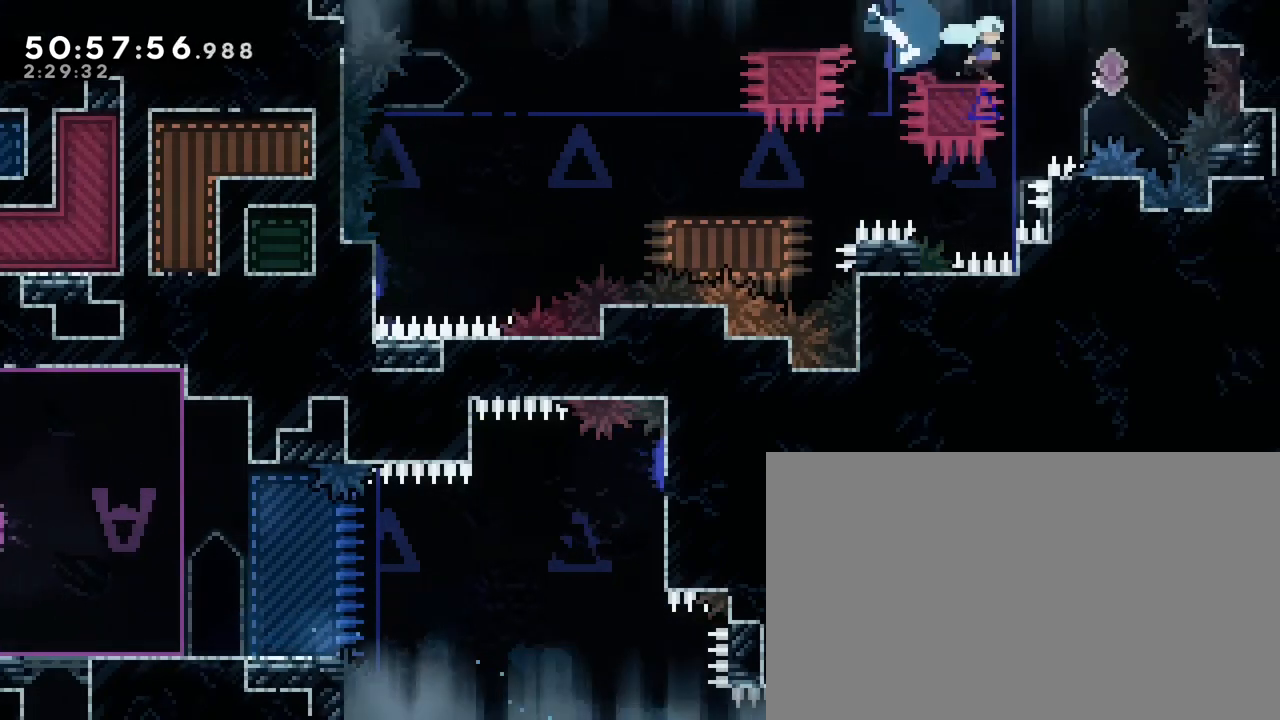
{"dt_ms": 500, "buttons": [], "left_stick": "down-left", "right_stick": "center", "events": [[67, "left_stick", "down-left"], [67, "right_stick", "up"], [167, "right_stick", "left"], [267, "right_stick", "down-left"], [383, "right_stick", "center"]]}
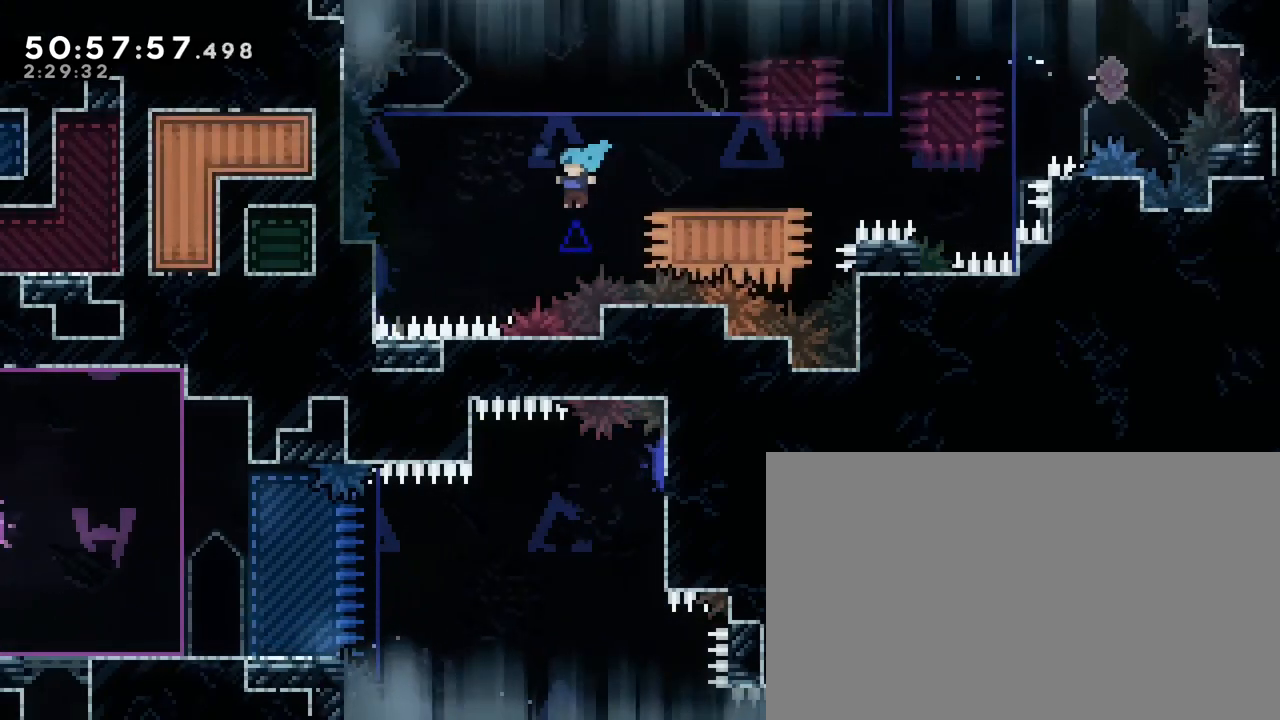
{"dt_ms": 500, "buttons": ["A"], "left_stick": "center", "right_stick": "center", "events": [[67, "left_stick", "center"], [200, "left_stick", "down-right"], [433, "A", "down"], [467, "left_stick", "center"]]}
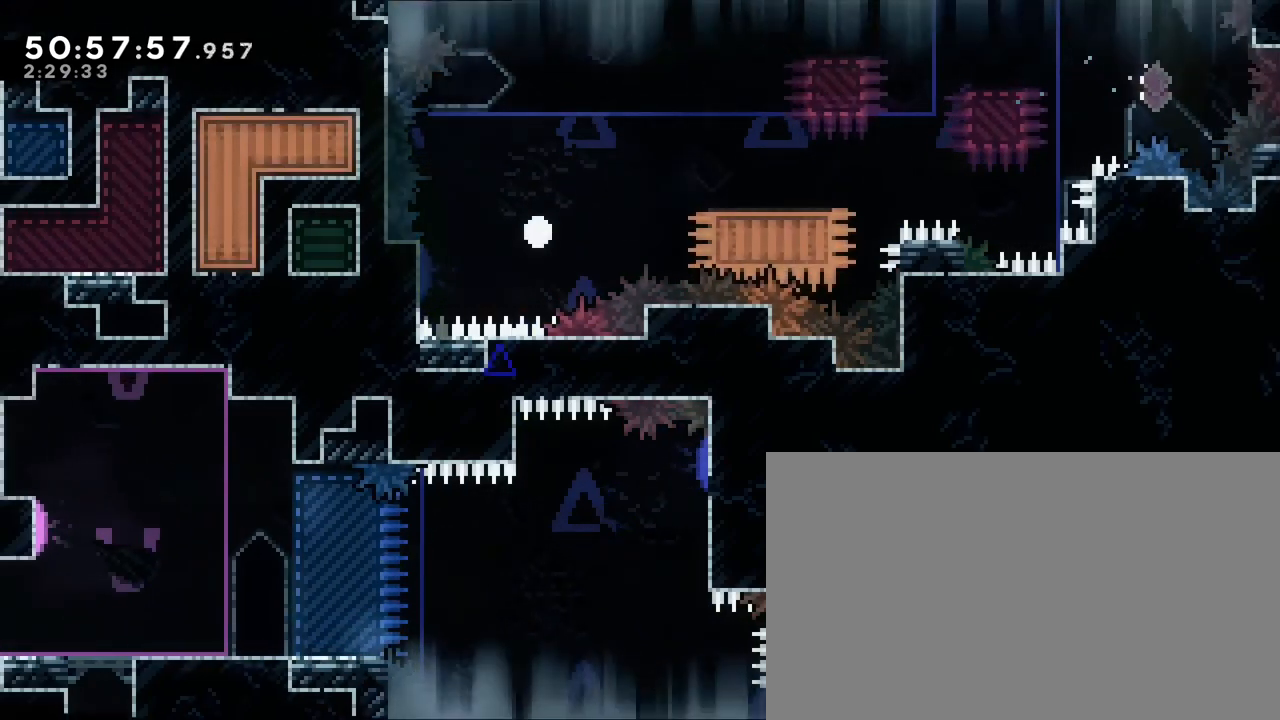
{"dt_ms": 500, "buttons": [], "left_stick": "down-right", "right_stick": "center", "events": [[33, "B", "down"], [100, "A", "up"], [433, "B", "up"], [450, "left_stick", "down-right"]]}
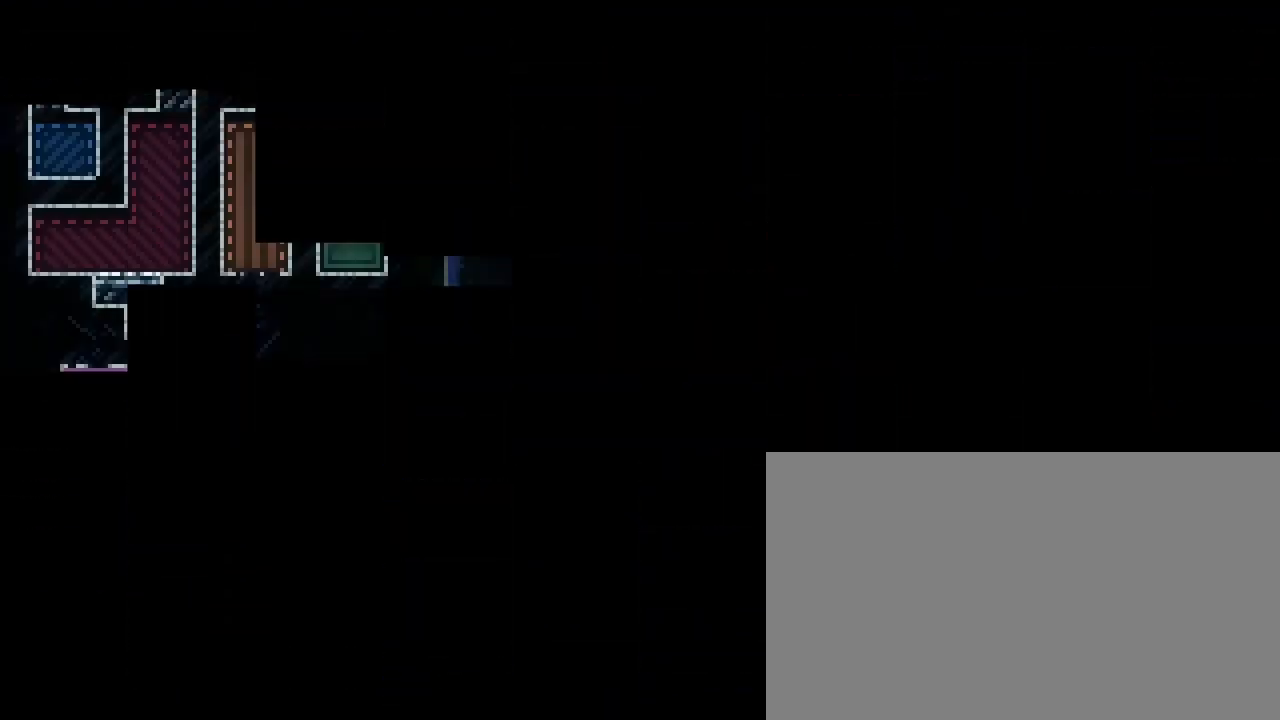
{"dt_ms": 500, "buttons": [], "left_stick": "down-right", "right_stick": "center", "events": []}
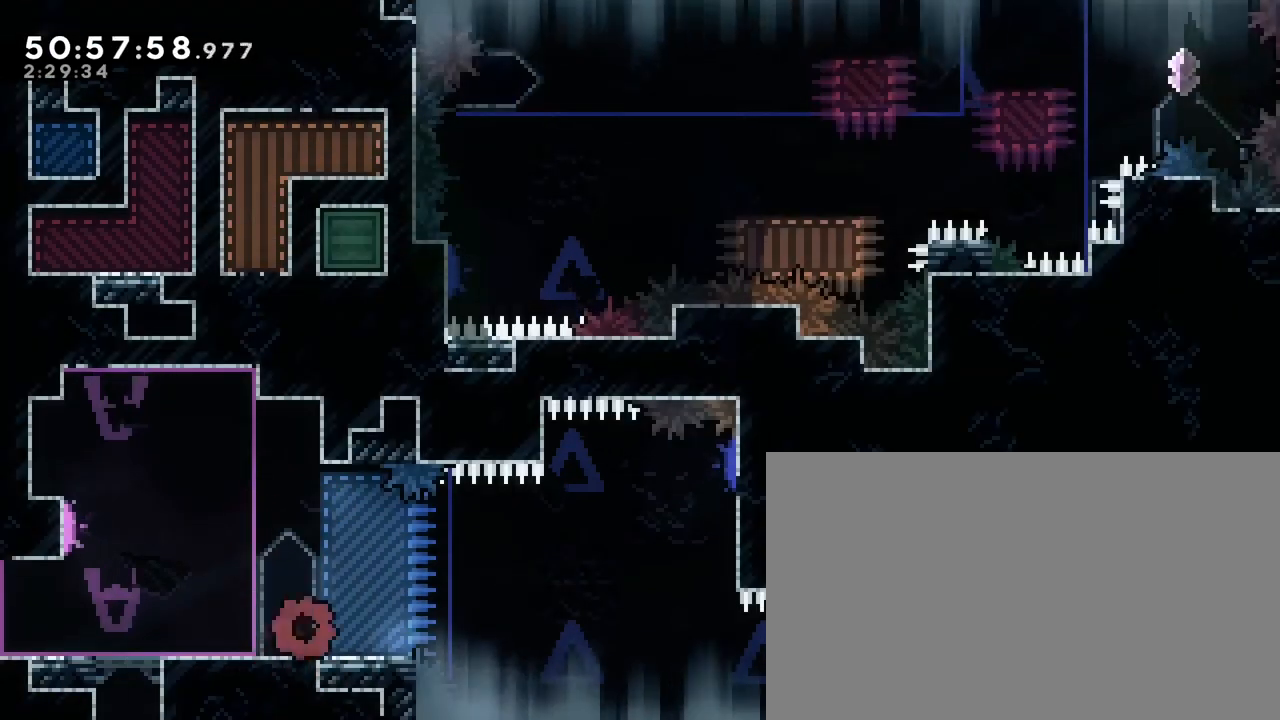
{"dt_ms": 500, "buttons": [], "left_stick": "down-right", "right_stick": "center", "events": []}
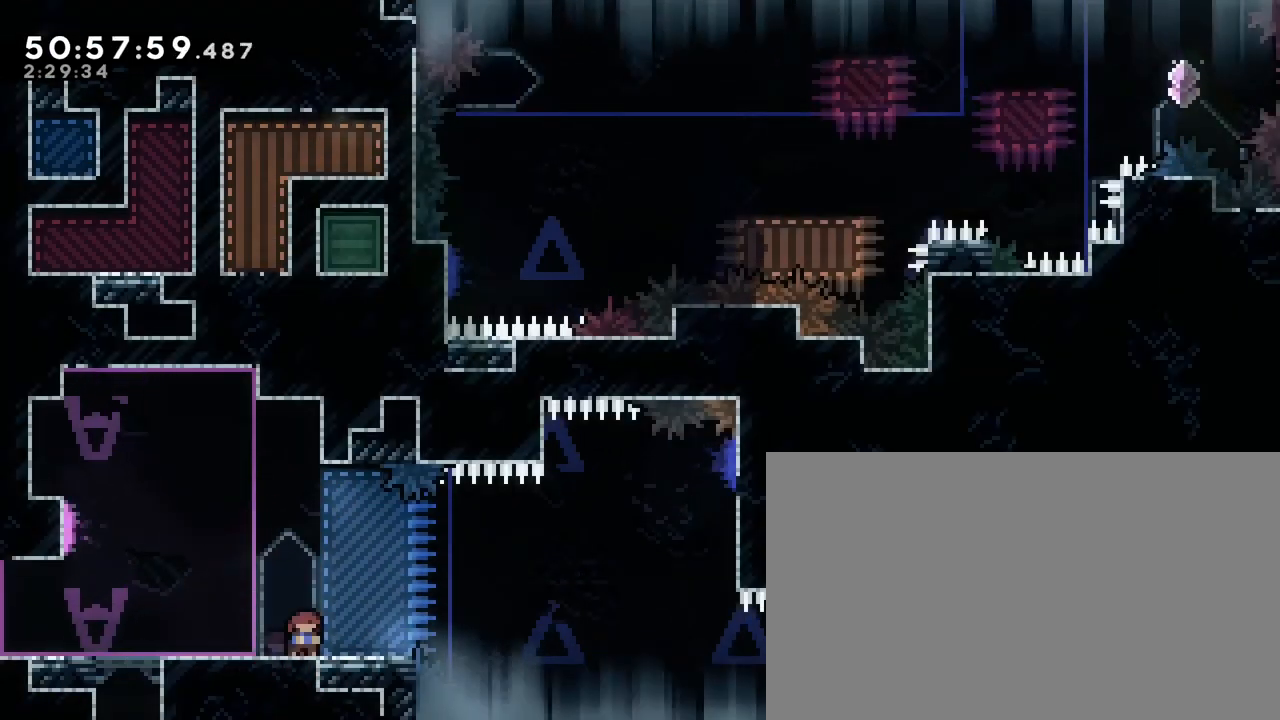
{"dt_ms": 500, "buttons": [], "left_stick": "down-right", "right_stick": "center", "events": []}
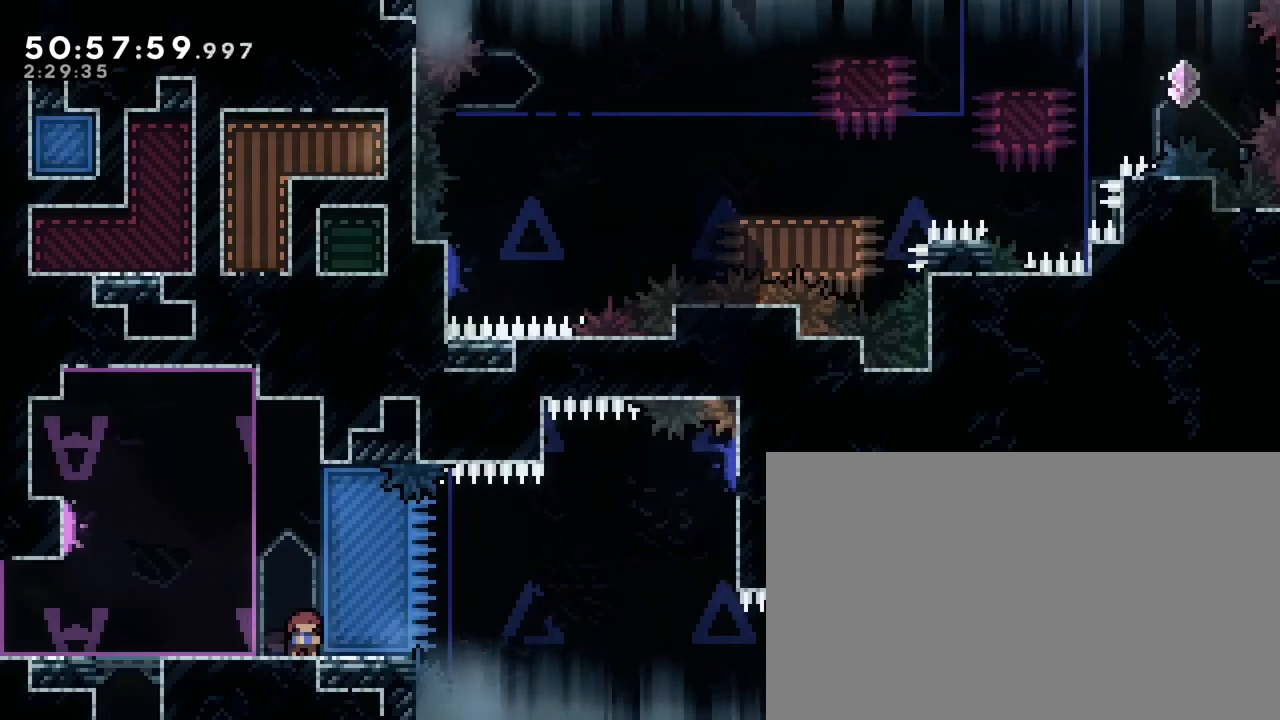
{"dt_ms": 500, "buttons": [], "left_stick": "down-right", "right_stick": "left", "events": [[183, "right_stick", "up-left"], [267, "right_stick", "center"], [383, "right_stick", "left"]]}